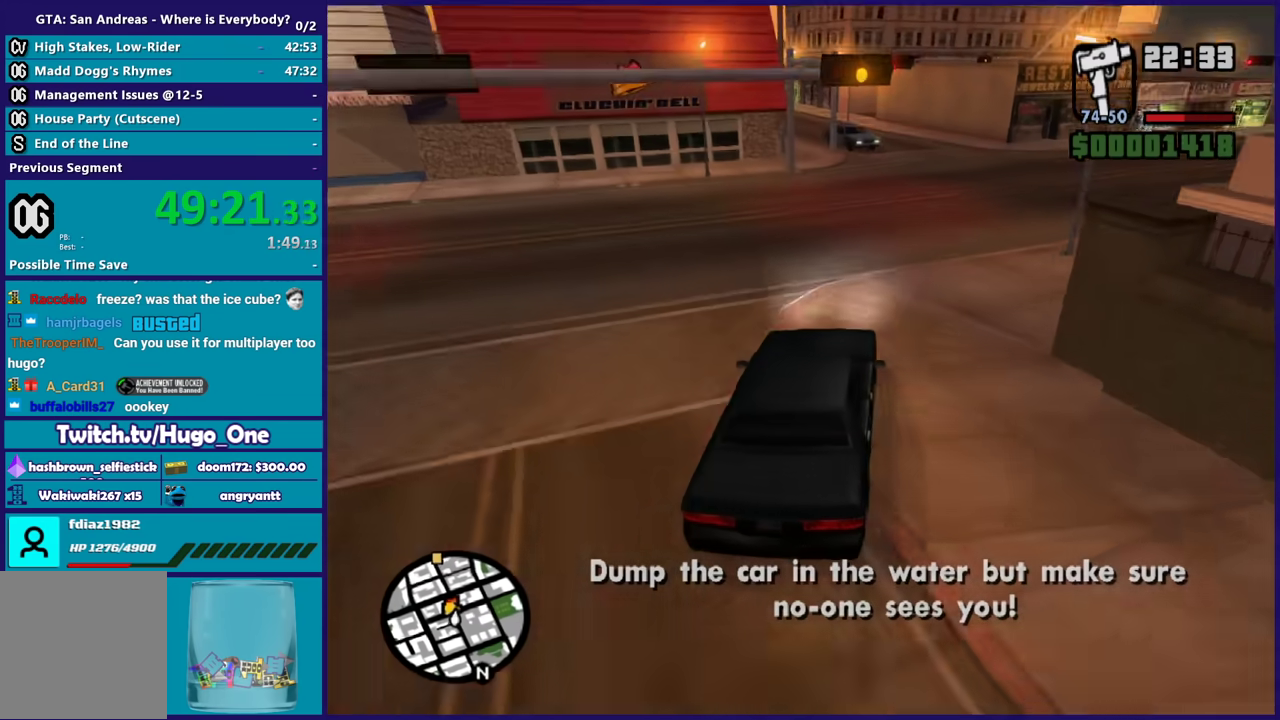
Gameplay with a controller (Xbox layout); each line is a JSON object with the inputs held at the frame after it. "button_events" lists button changes between this image and that frame as [ms after this image, input, new state], when the widget could be followed in between (sticks are given only as held states).
{"buttons": [], "left_stick": "center", "right_stick": "down-left", "button_events": [[167, "R2", "down"], [434, "R2", "up"]]}
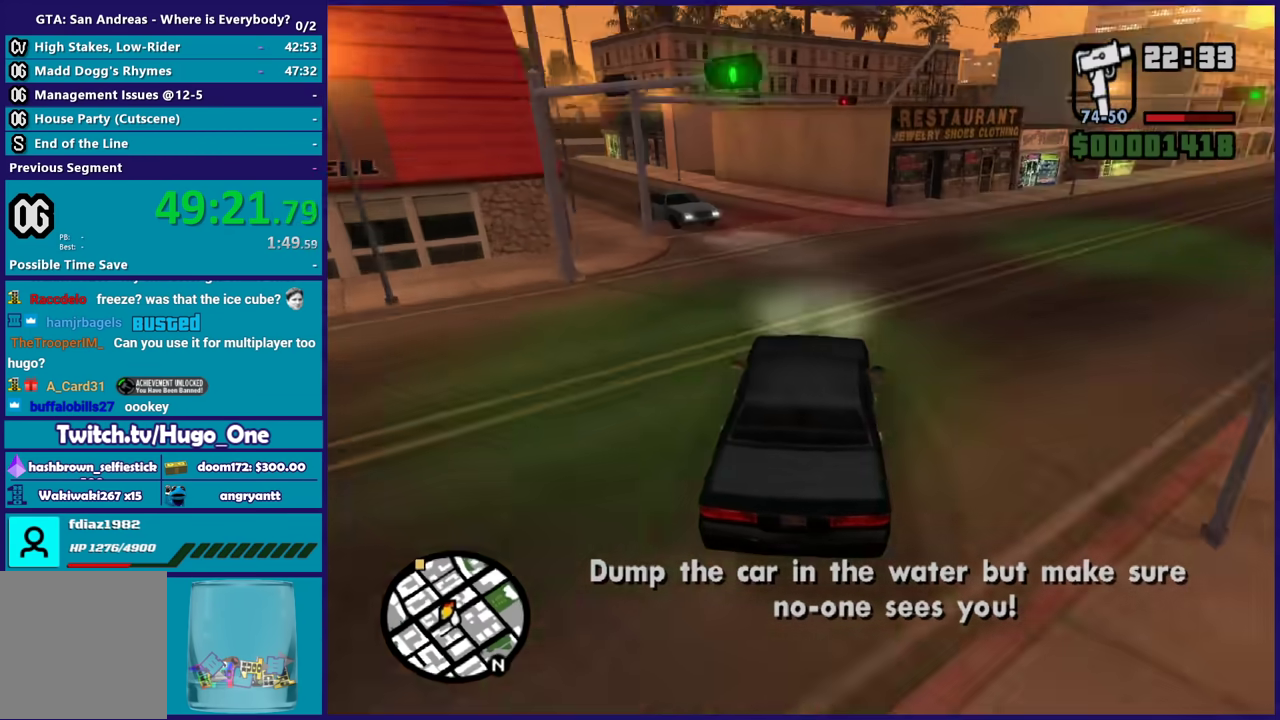
{"buttons": [], "left_stick": "left", "right_stick": "down-left", "button_events": [[67, "L2", "down"], [233, "L2", "up"]]}
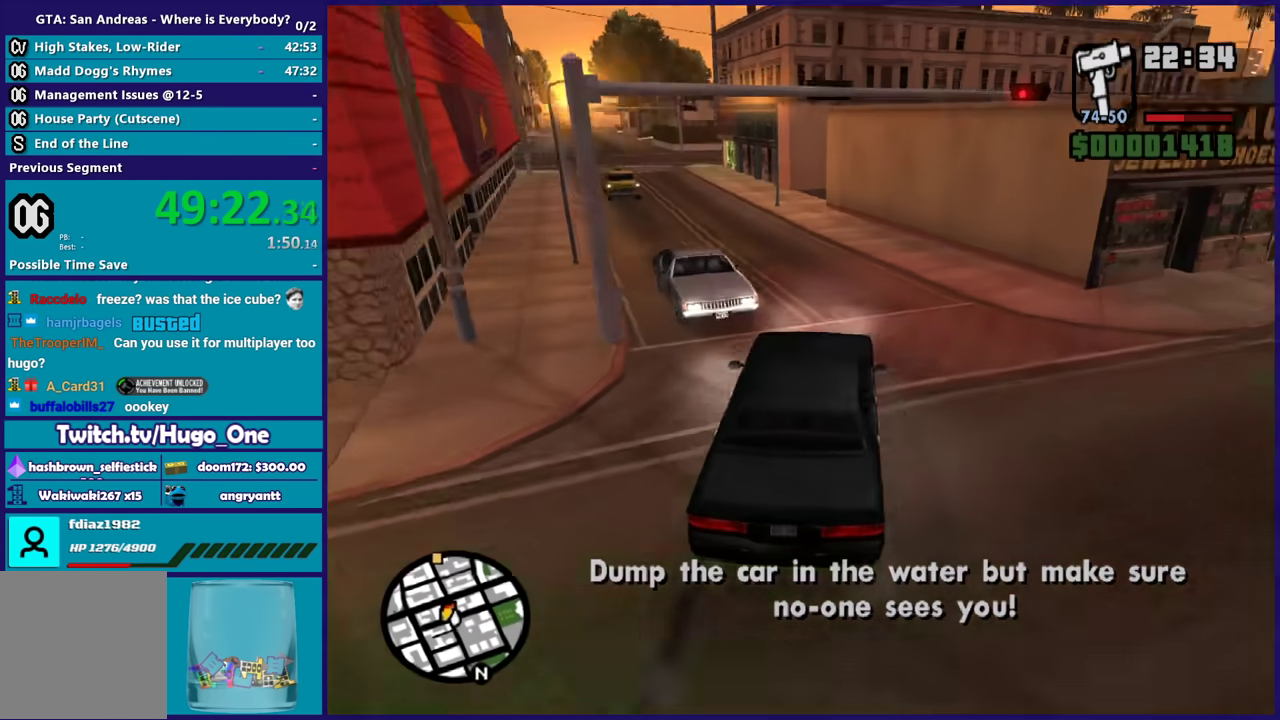
{"buttons": ["R2"], "left_stick": "left", "right_stick": "left", "button_events": [[267, "R2", "down"]]}
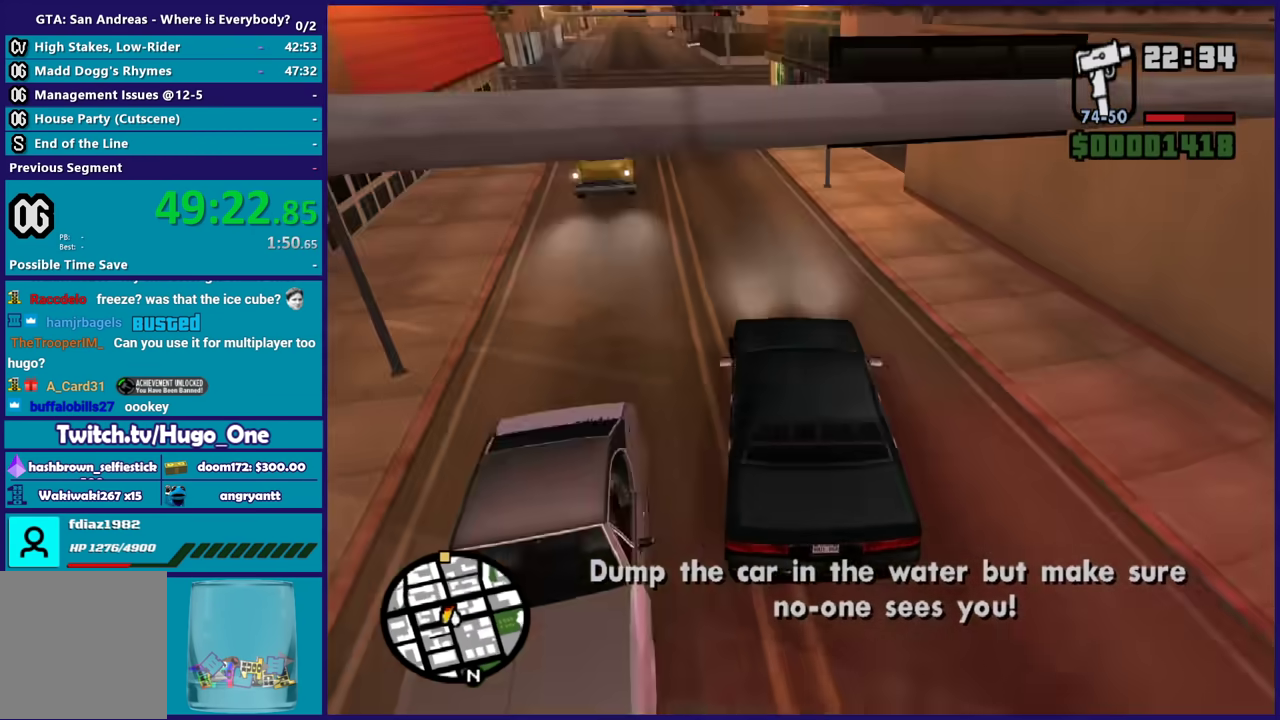
{"buttons": ["R2"], "left_stick": "center", "right_stick": "center", "button_events": []}
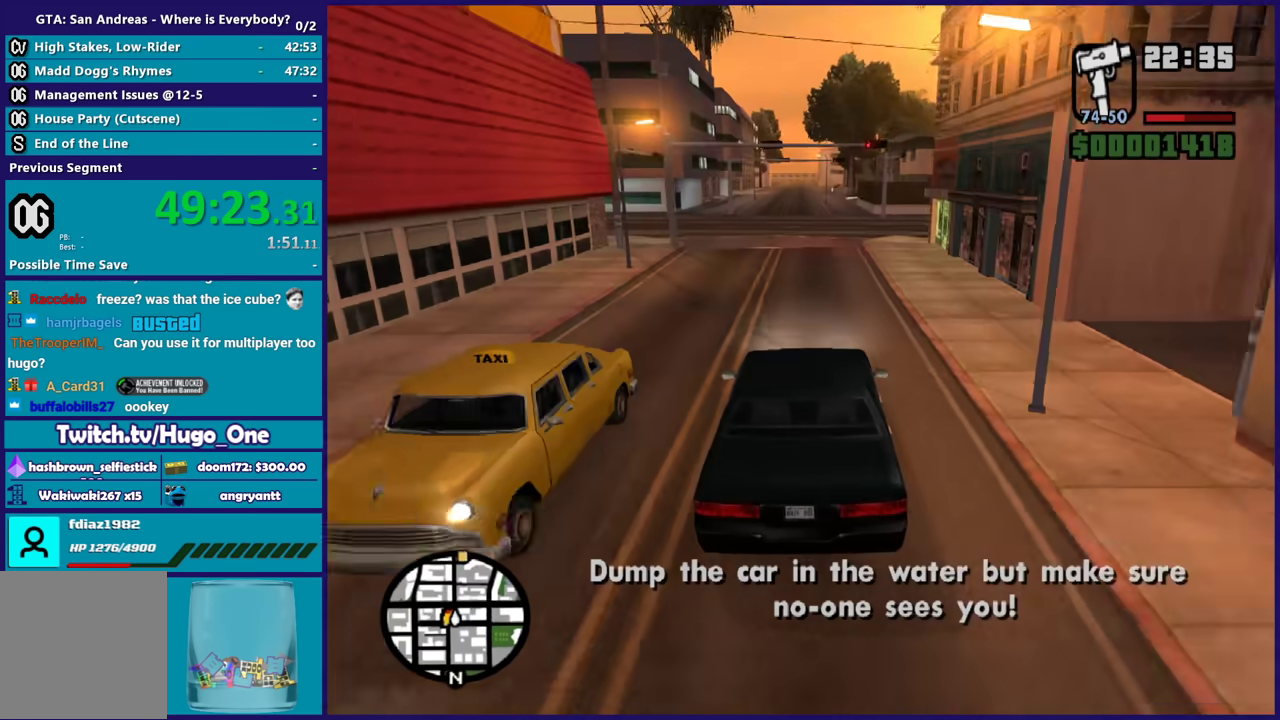
{"buttons": ["R2"], "left_stick": "right", "right_stick": "down", "button_events": []}
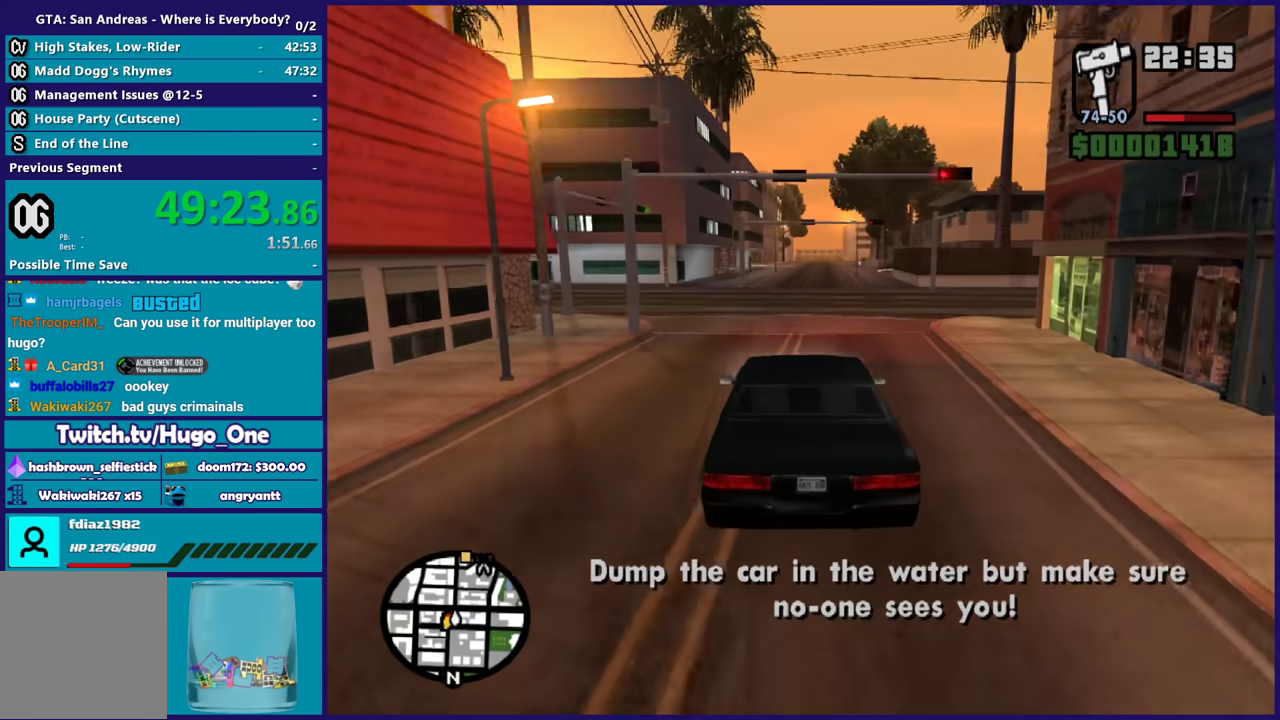
{"buttons": ["R2"], "left_stick": "up-left", "right_stick": "down-right", "button_events": []}
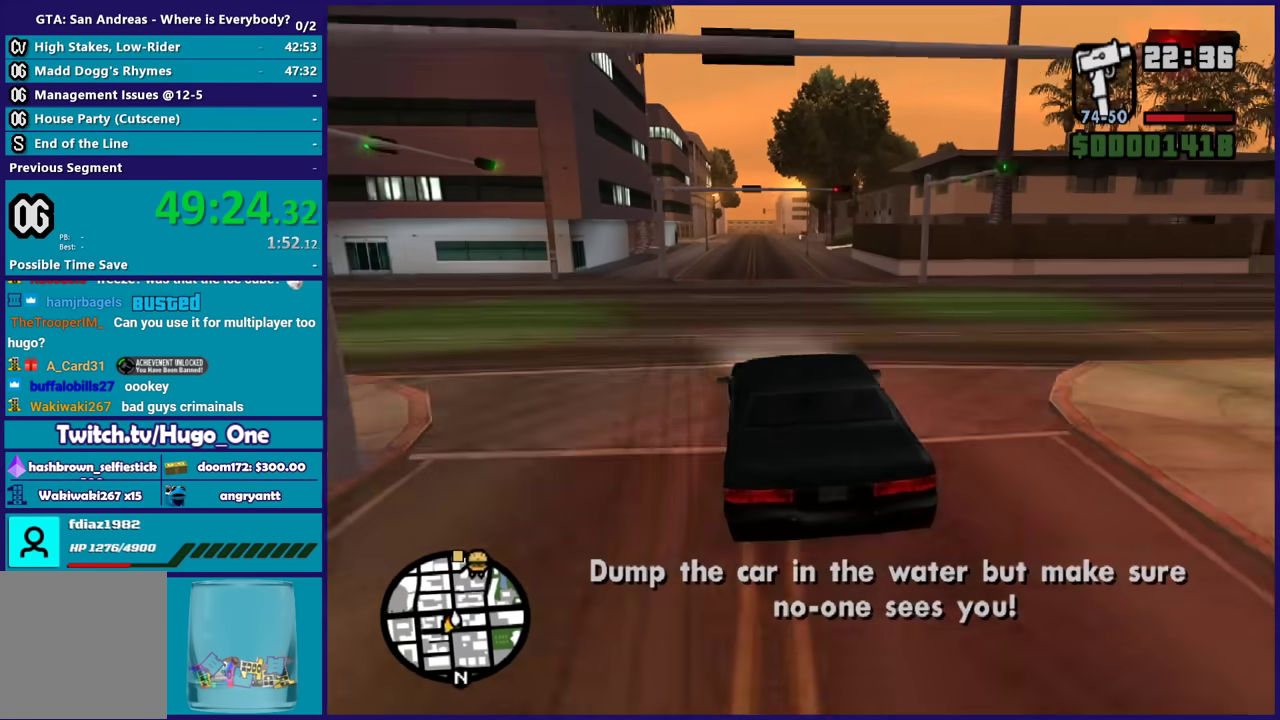
{"buttons": ["R2"], "left_stick": "center", "right_stick": "down-right", "button_events": []}
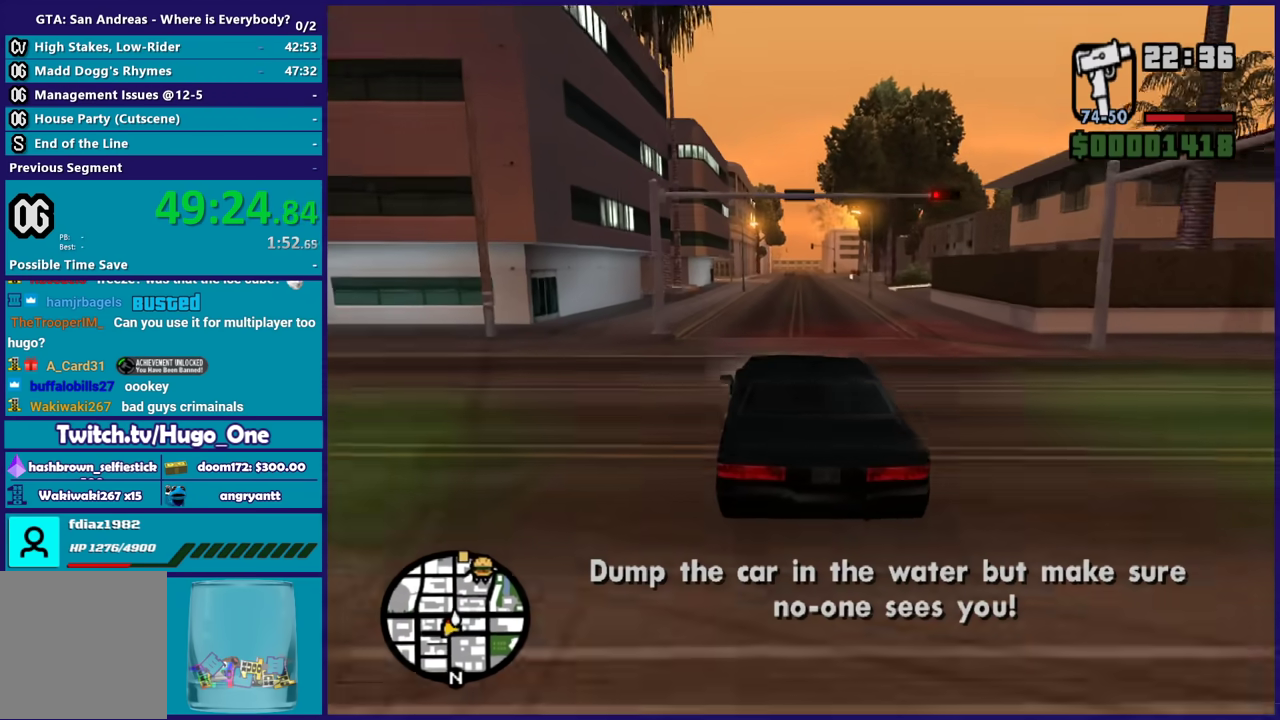
{"buttons": ["R2"], "left_stick": "center", "right_stick": "down-right", "button_events": []}
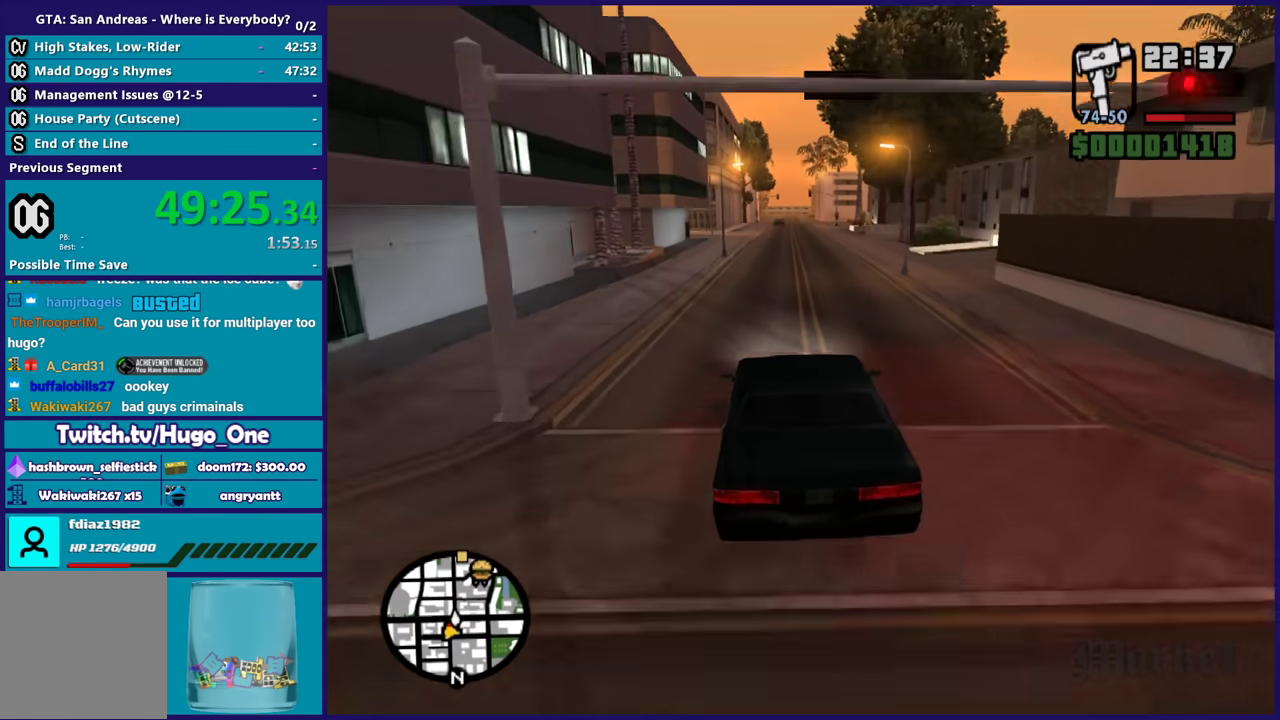
{"buttons": ["A", "L2"], "left_stick": "right", "right_stick": "center", "button_events": [[267, "L2", "down"], [267, "R2", "up"], [401, "A", "down"]]}
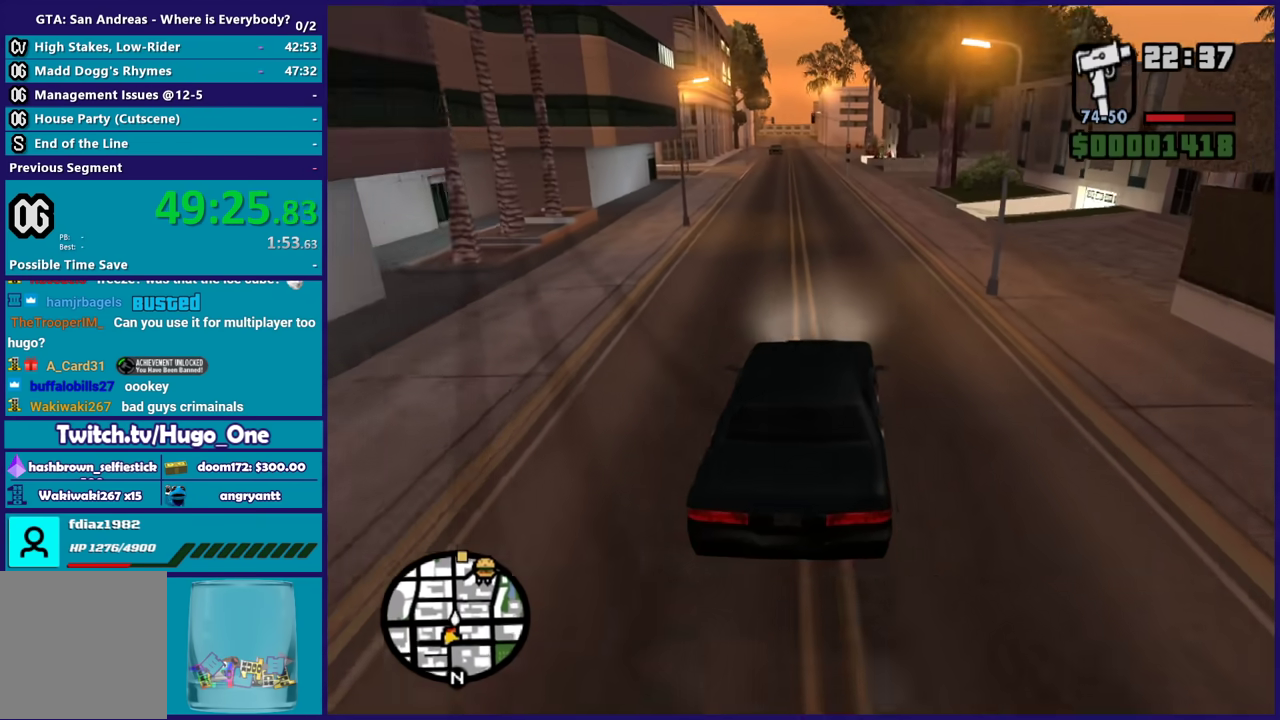
{"buttons": [], "left_stick": "right", "right_stick": "center", "button_events": [[67, "L2", "up"], [434, "A", "up"]]}
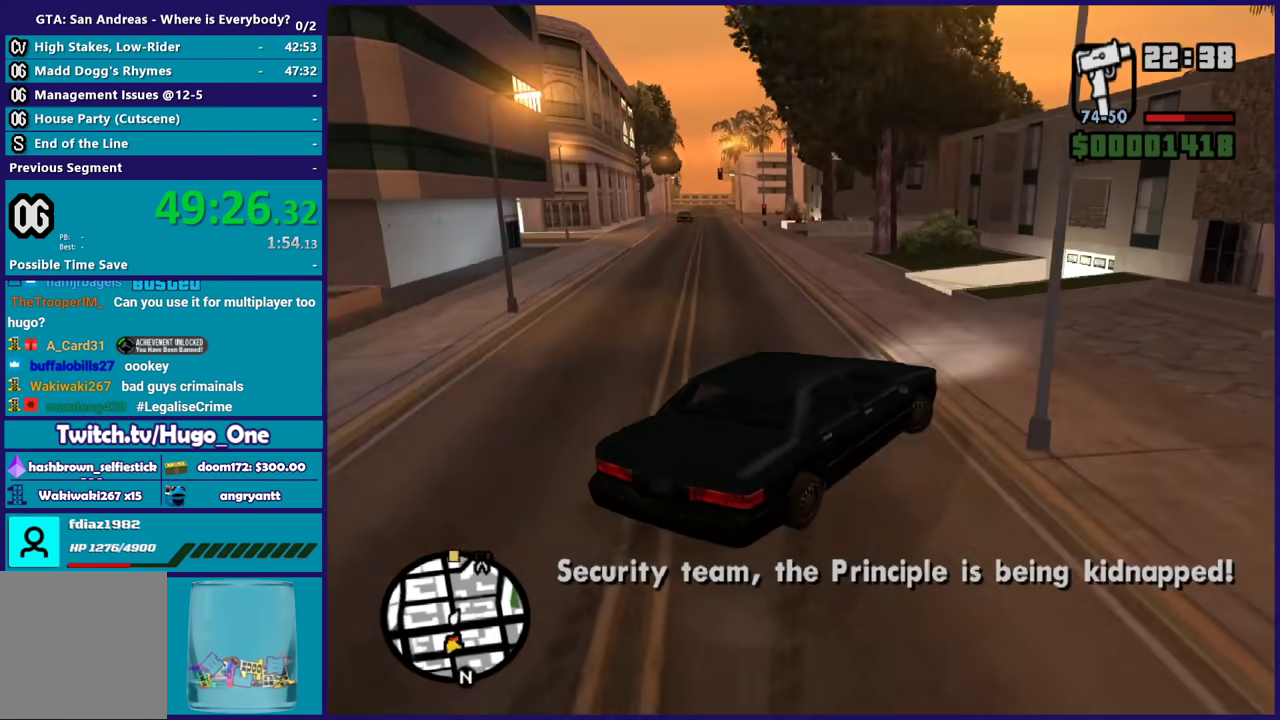
{"buttons": [], "left_stick": "right", "right_stick": "right", "button_events": []}
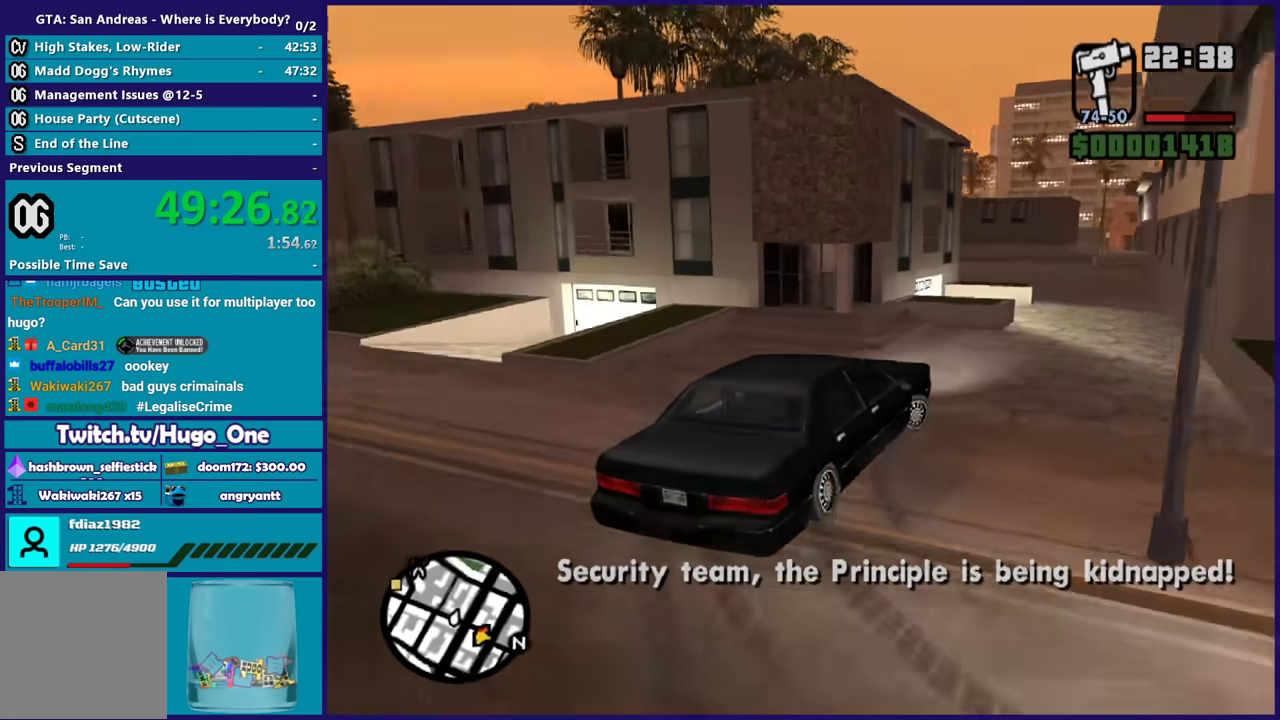
{"buttons": ["R2"], "left_stick": "left", "right_stick": "down-left", "button_events": [[133, "R2", "down"]]}
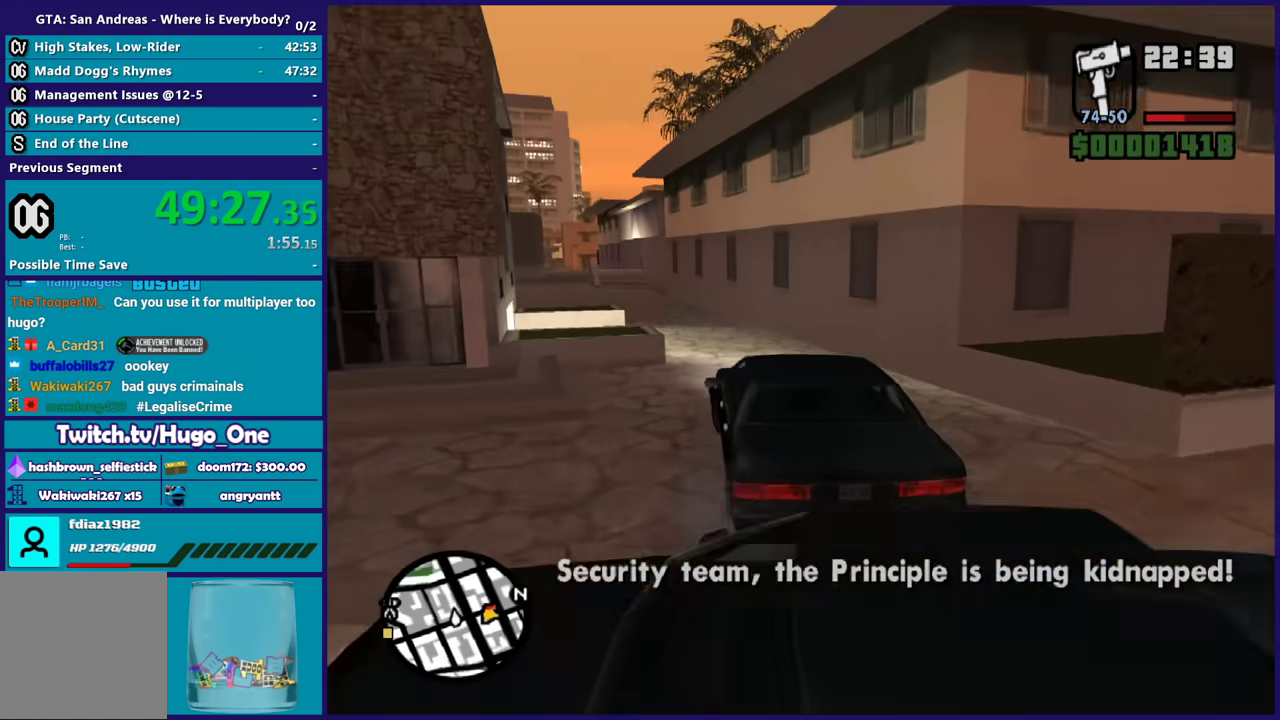
{"buttons": ["R2"], "left_stick": "center", "right_stick": "down-left", "button_events": []}
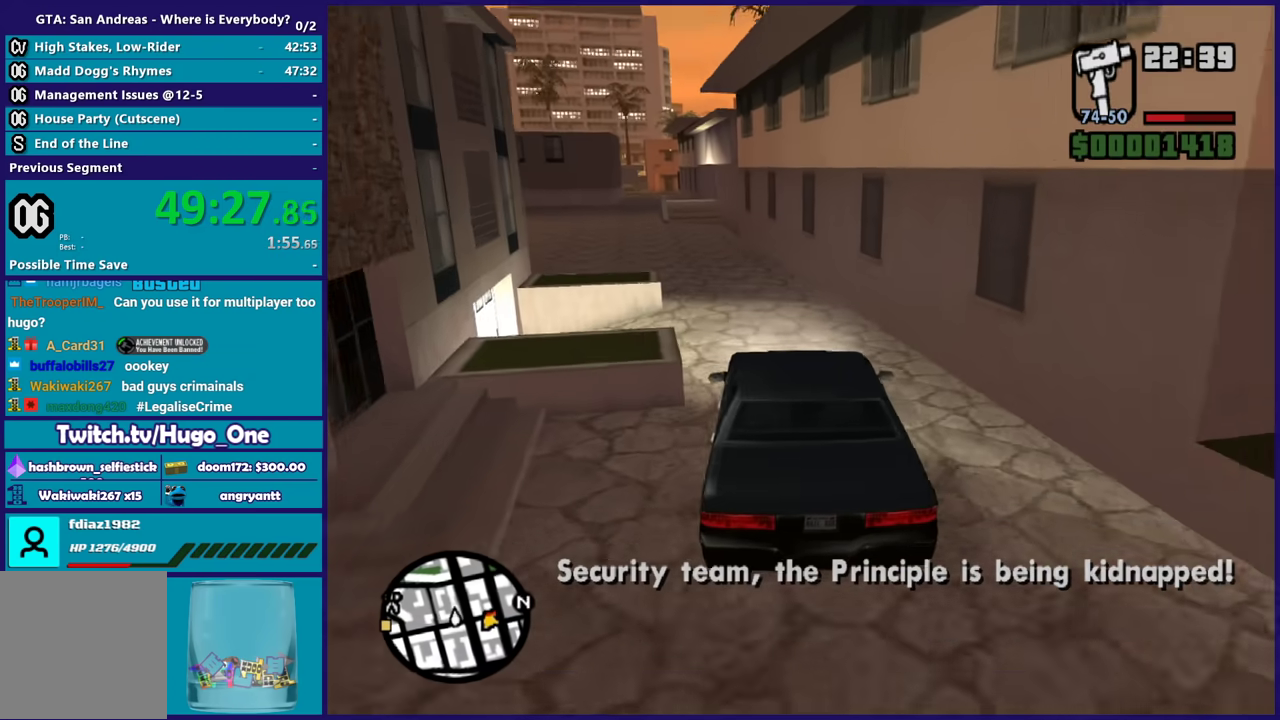
{"buttons": ["R2"], "left_stick": "left", "right_stick": "down-left", "button_events": []}